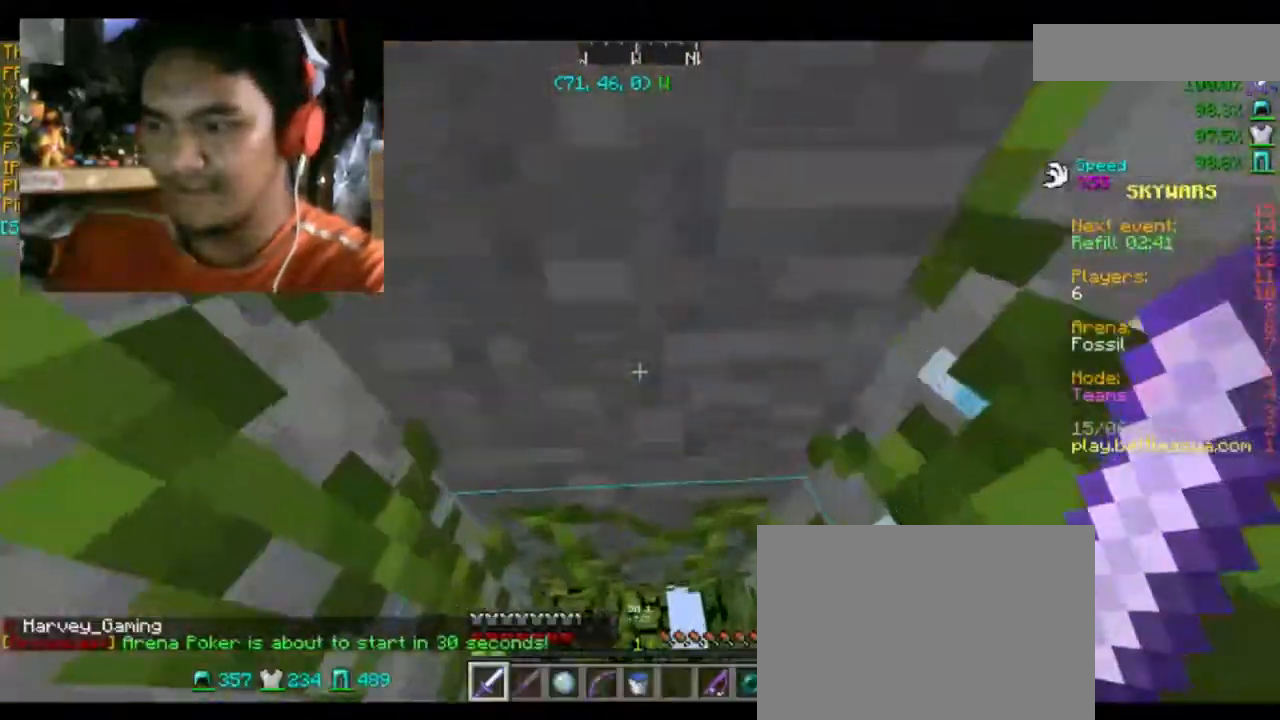
Gameplay with keyboard and mouse; each line is a JSON object with the keys and mouse buttons held at the frame after it. "events" lists presses ("down") and releases ("up") of "a", "d", "s", "space", "w", "mouse_left" and "mouse_right" between this image and that frame as [ms after this image, input, new state], when the widget could be followed in between. "mouse_left", "mouse_right" = the "left", "right" buttons of the "mouse" list. No other keys are recorded. Fast repeated clicks can show as one long hold. Mouse movement is not recorded.
{"keys": [], "mouse": [], "events": []}
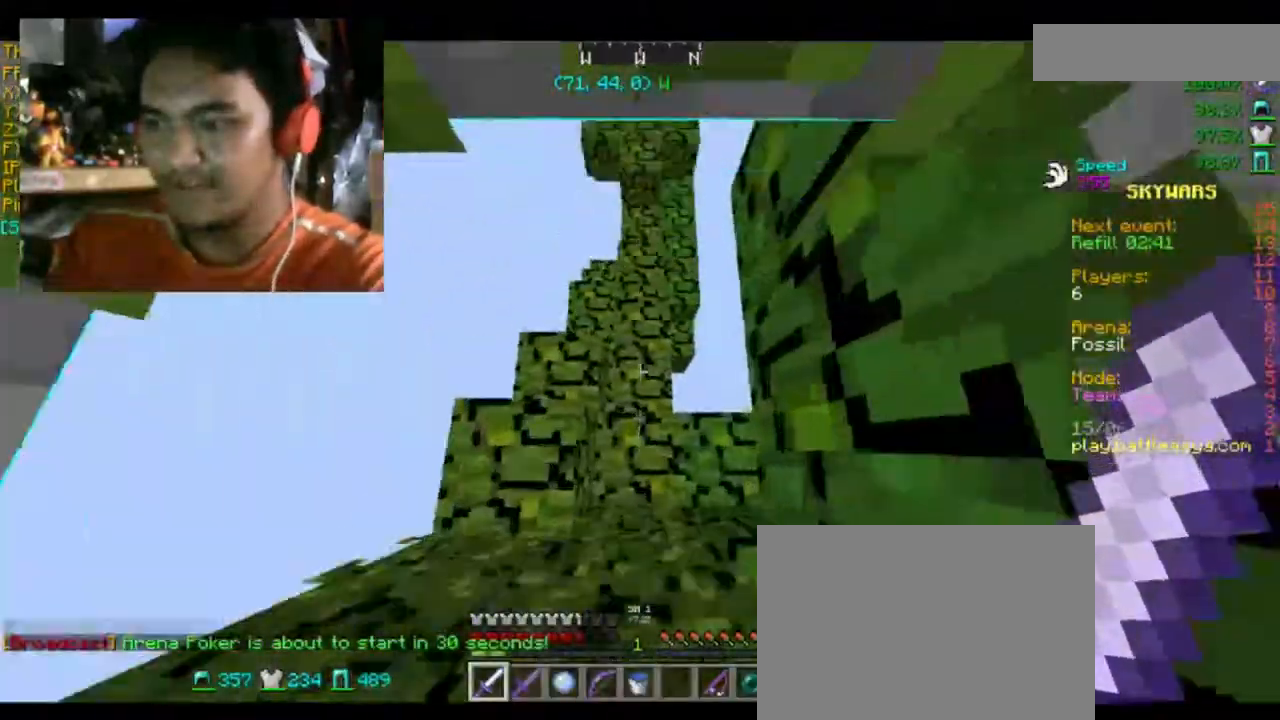
{"keys": ["w"], "mouse": [], "events": [[434, "w", "down"]]}
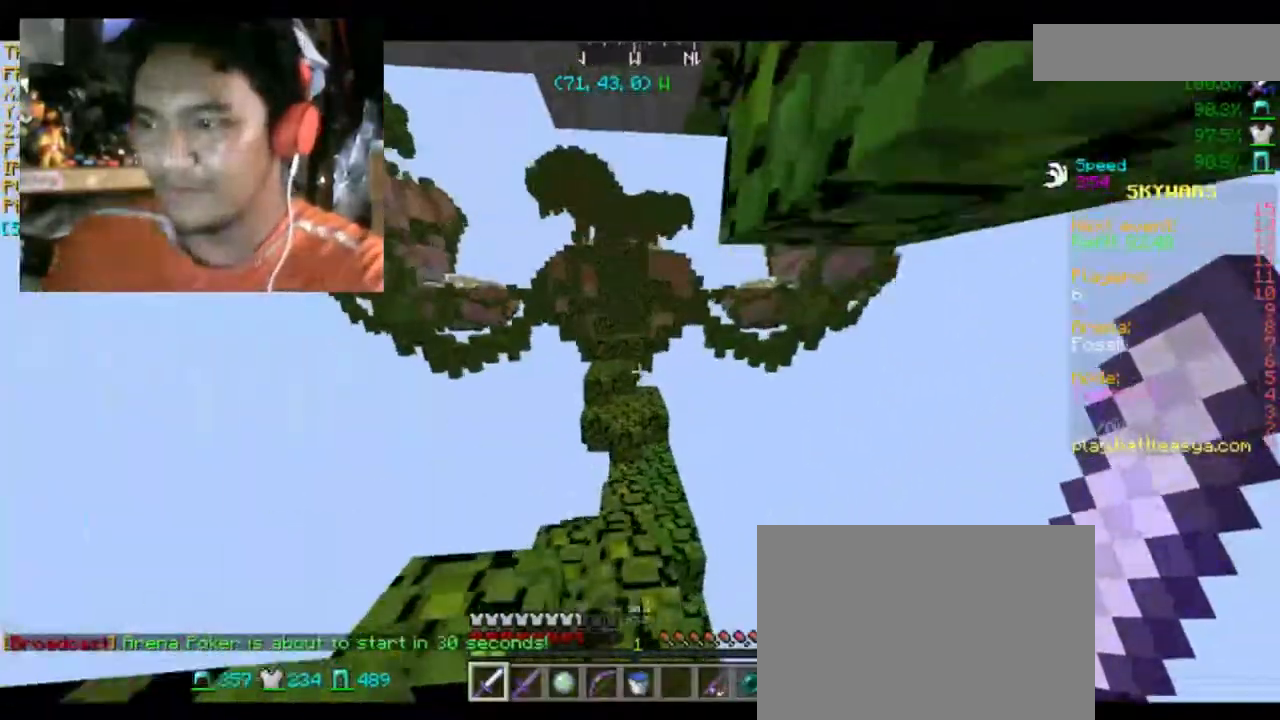
{"keys": ["w"], "mouse": [], "events": []}
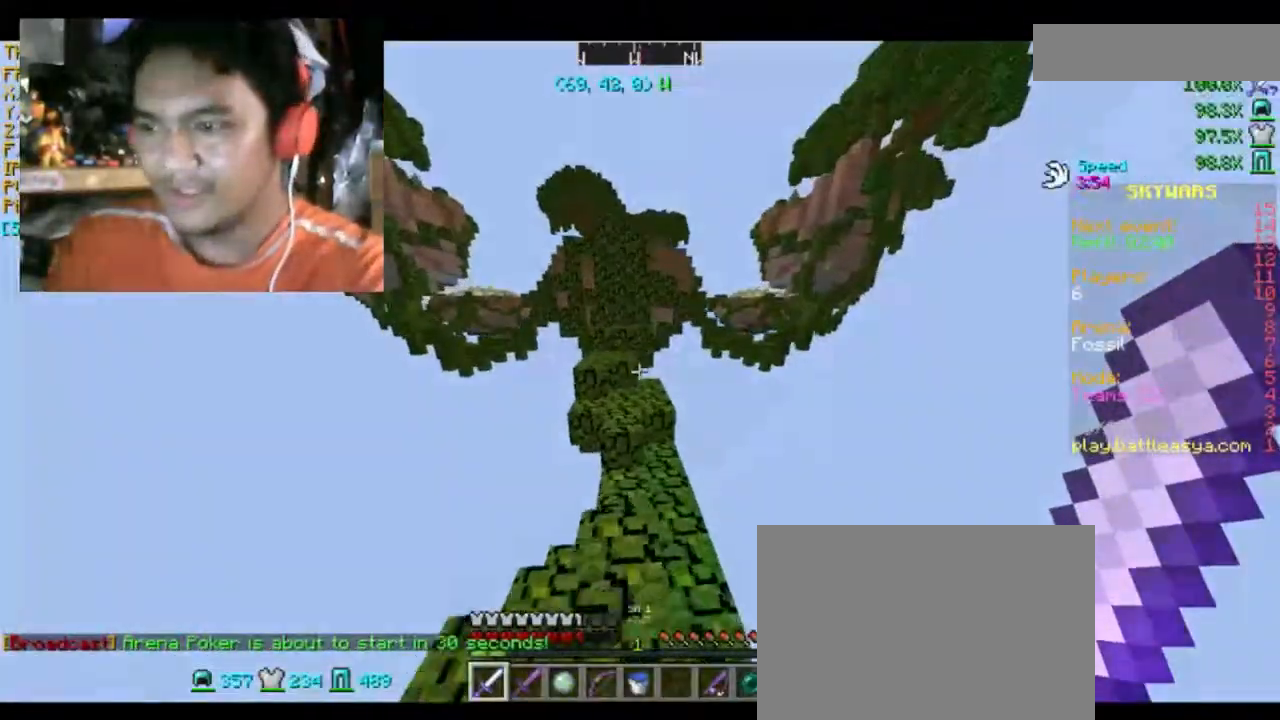
{"keys": ["space", "w"], "mouse": [], "events": [[401, "space", "down"]]}
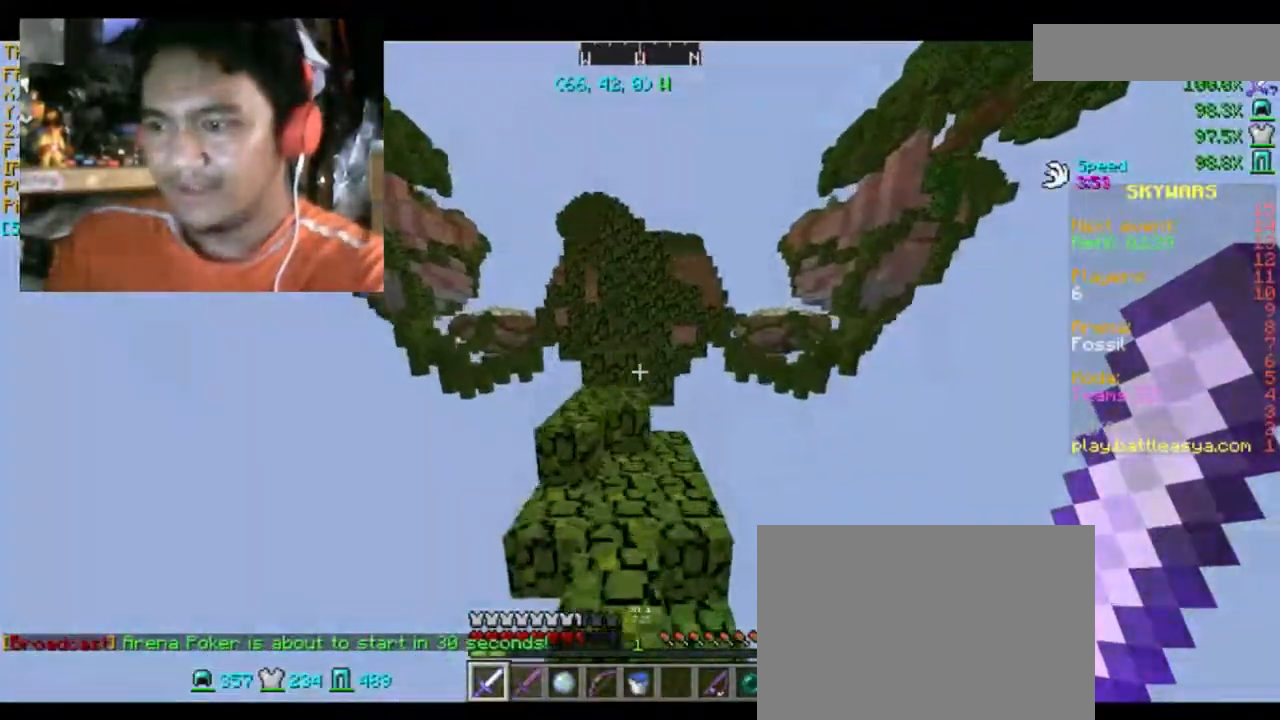
{"keys": ["a", "space", "w"], "mouse": [], "events": [[434, "a", "down"]]}
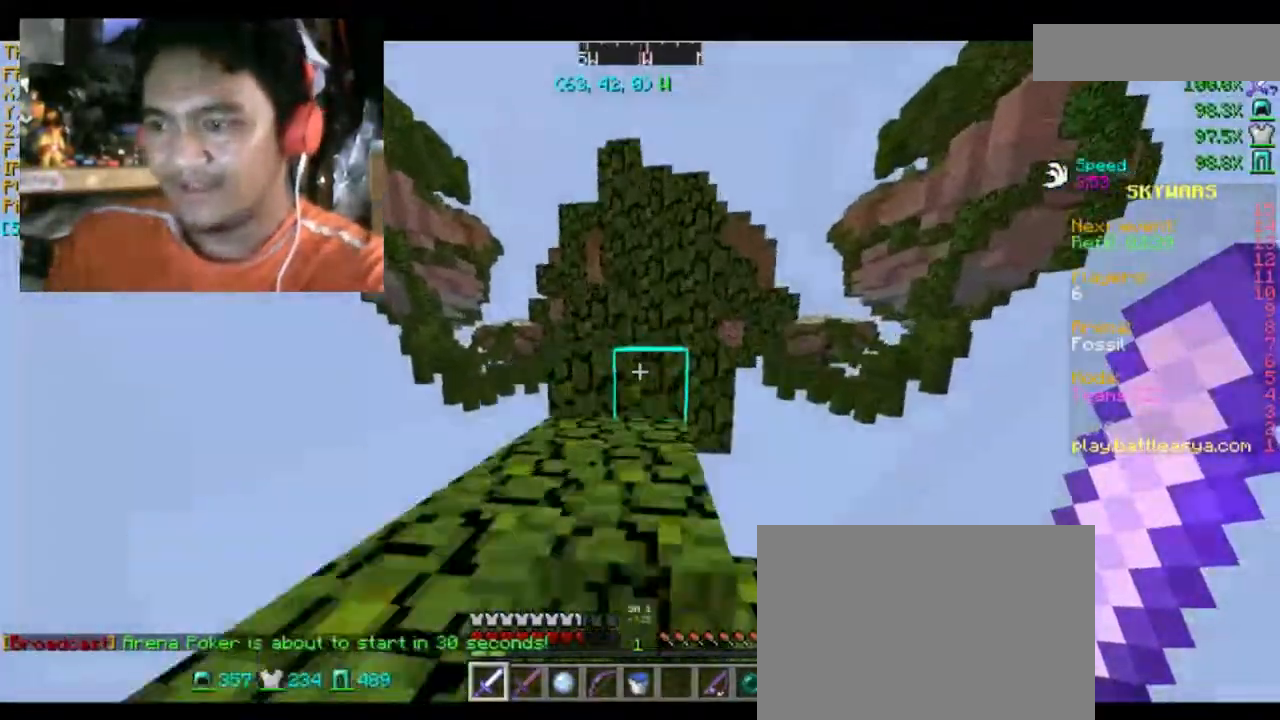
{"keys": ["space", "w"], "mouse": [], "events": [[67, "a", "up"]]}
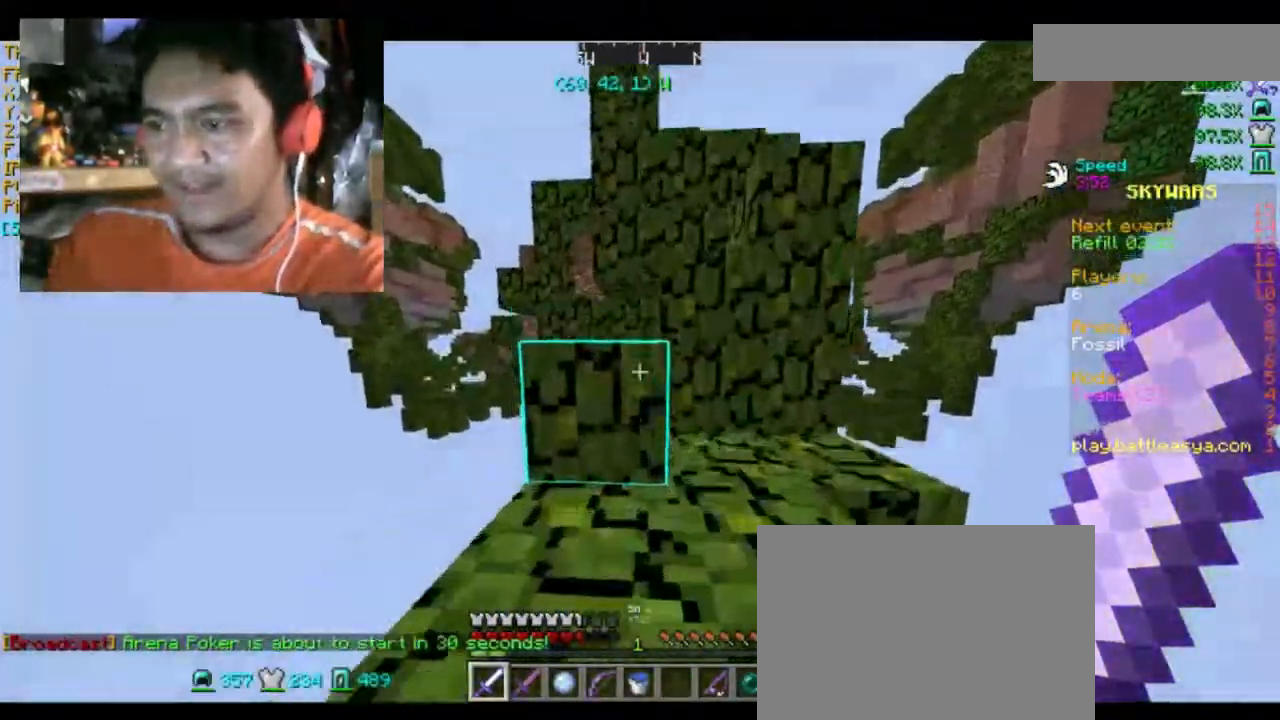
{"keys": ["w"], "mouse": [], "events": [[400, "space", "up"]]}
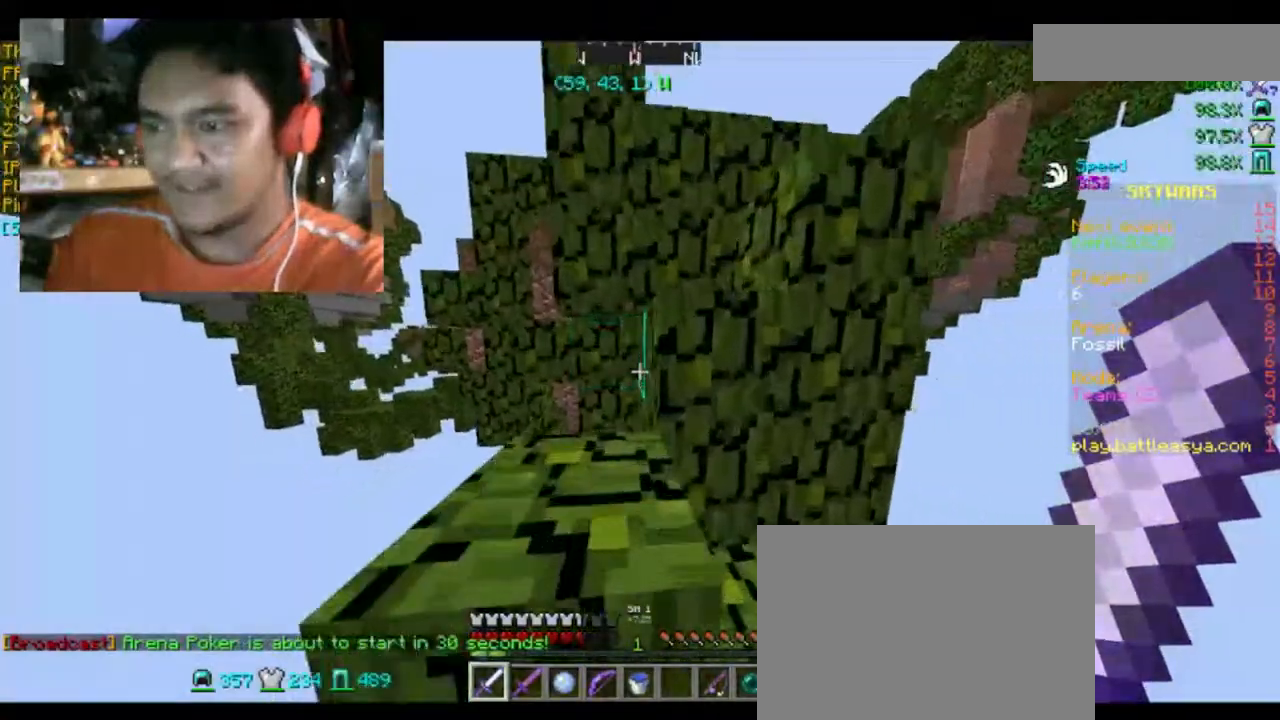
{"keys": ["w"], "mouse": [], "events": [[100, "space", "down"], [234, "space", "up"]]}
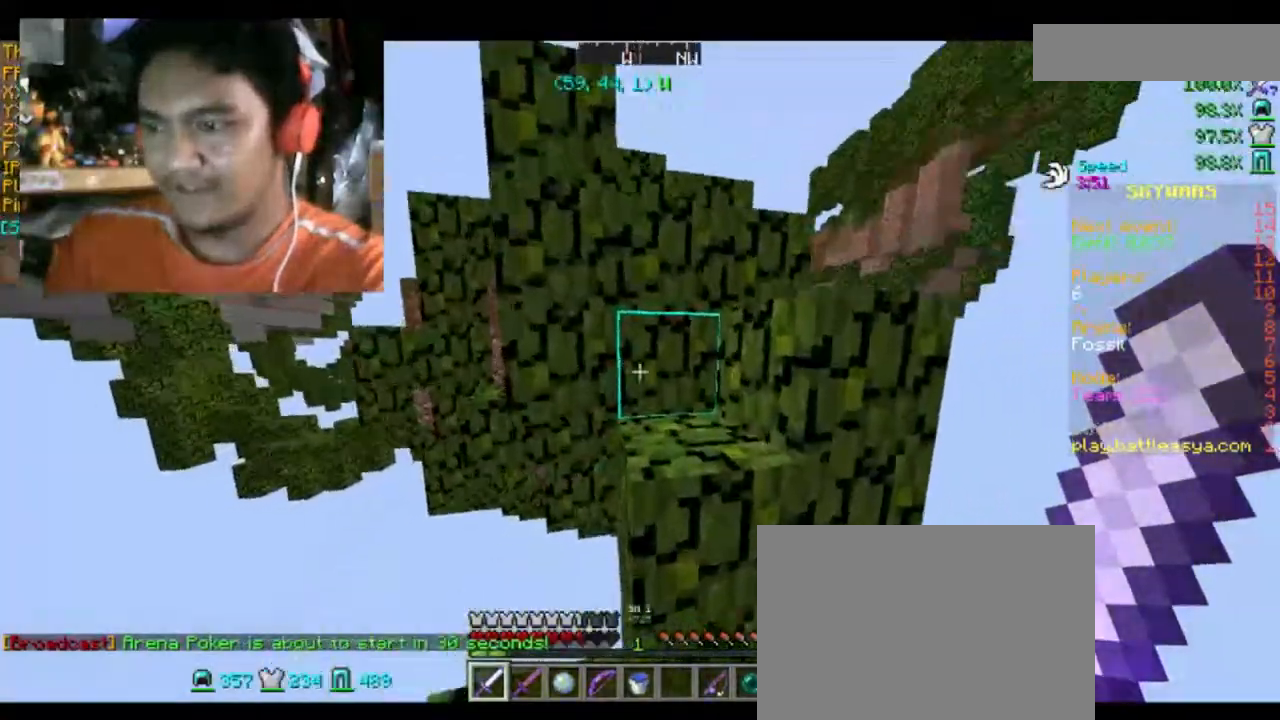
{"keys": ["space", "w"], "mouse": [], "events": [[67, "space", "down"], [300, "space", "up"], [467, "space", "down"]]}
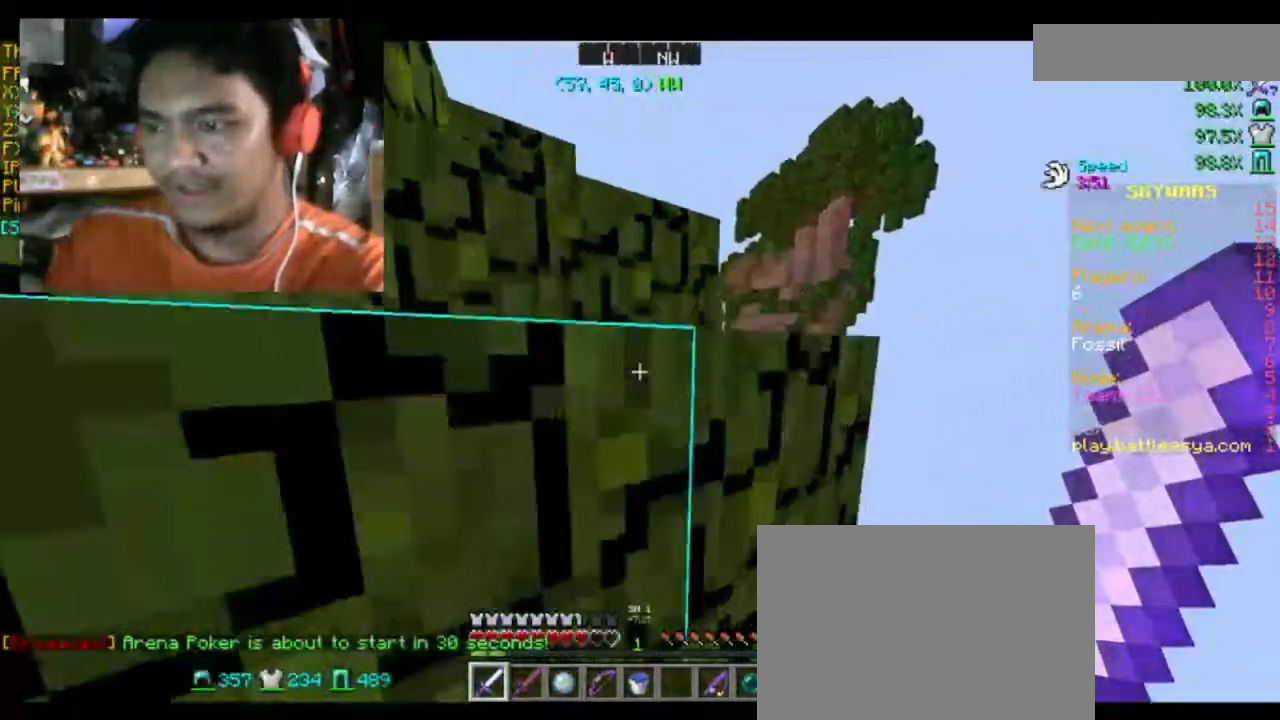
{"keys": ["space", "w"], "mouse": [], "events": [[101, "d", "down"], [167, "space", "up"], [434, "d", "up"], [468, "space", "down"]]}
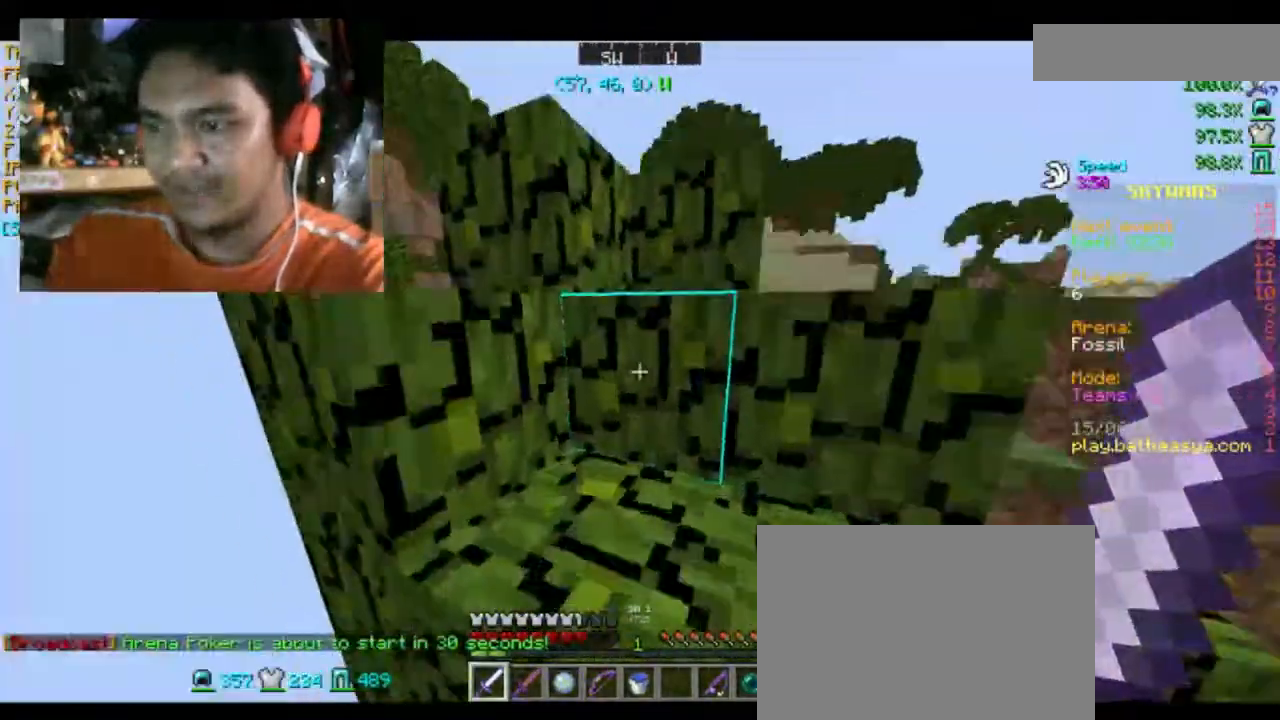
{"keys": ["space", "w"], "mouse": [], "events": []}
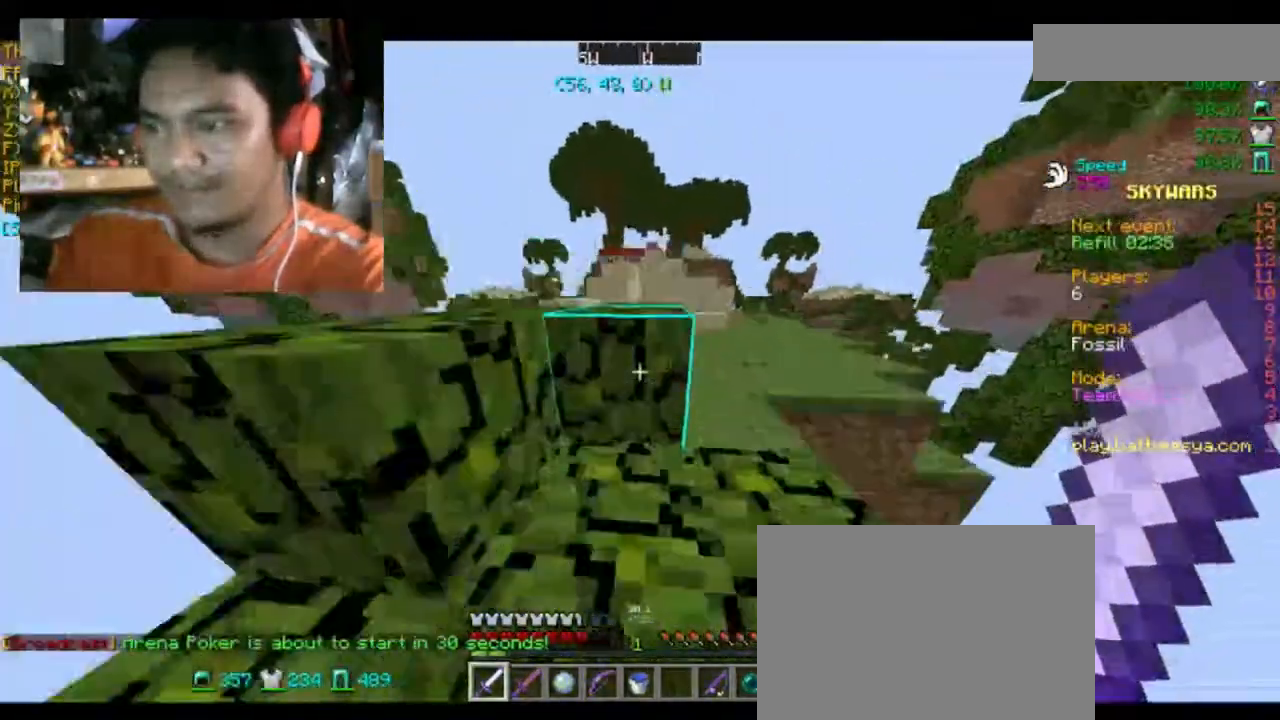
{"keys": ["space", "w"], "mouse": [], "events": []}
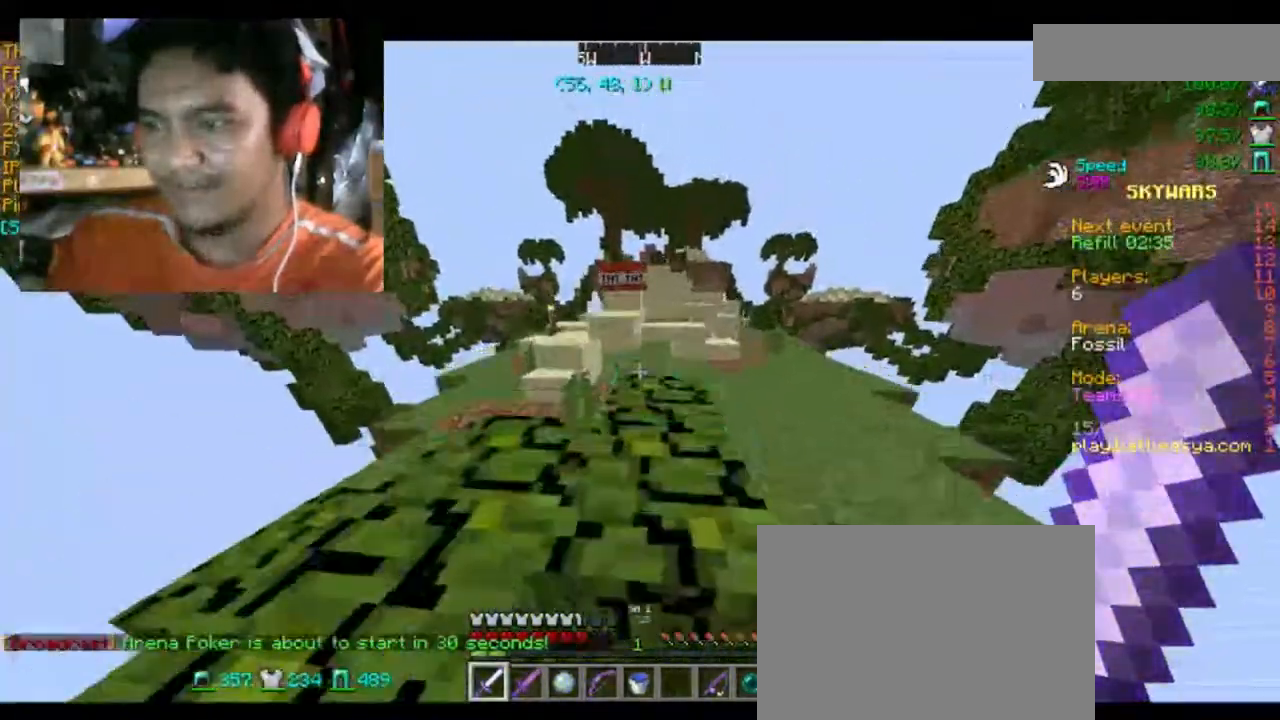
{"keys": ["w"], "mouse": [], "events": [[233, "space", "up"]]}
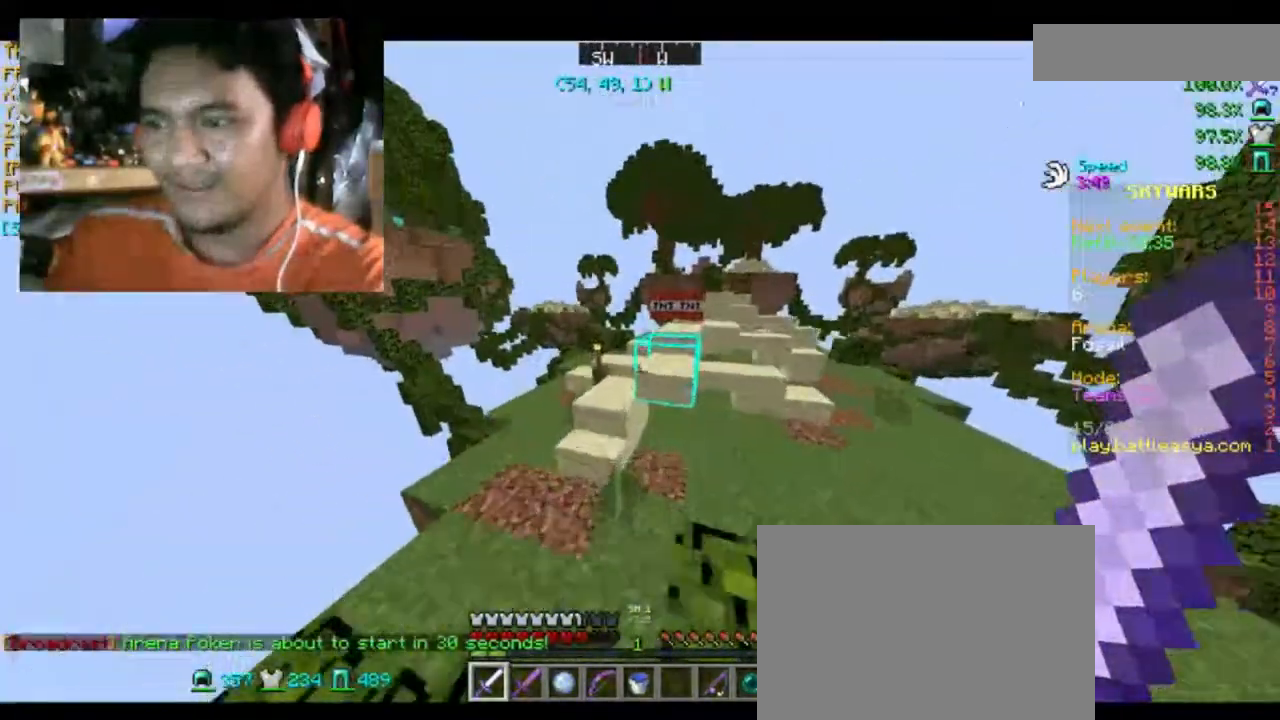
{"keys": ["d", "w"], "mouse": [], "events": [[134, "space", "down"], [201, "d", "down"], [267, "space", "up"]]}
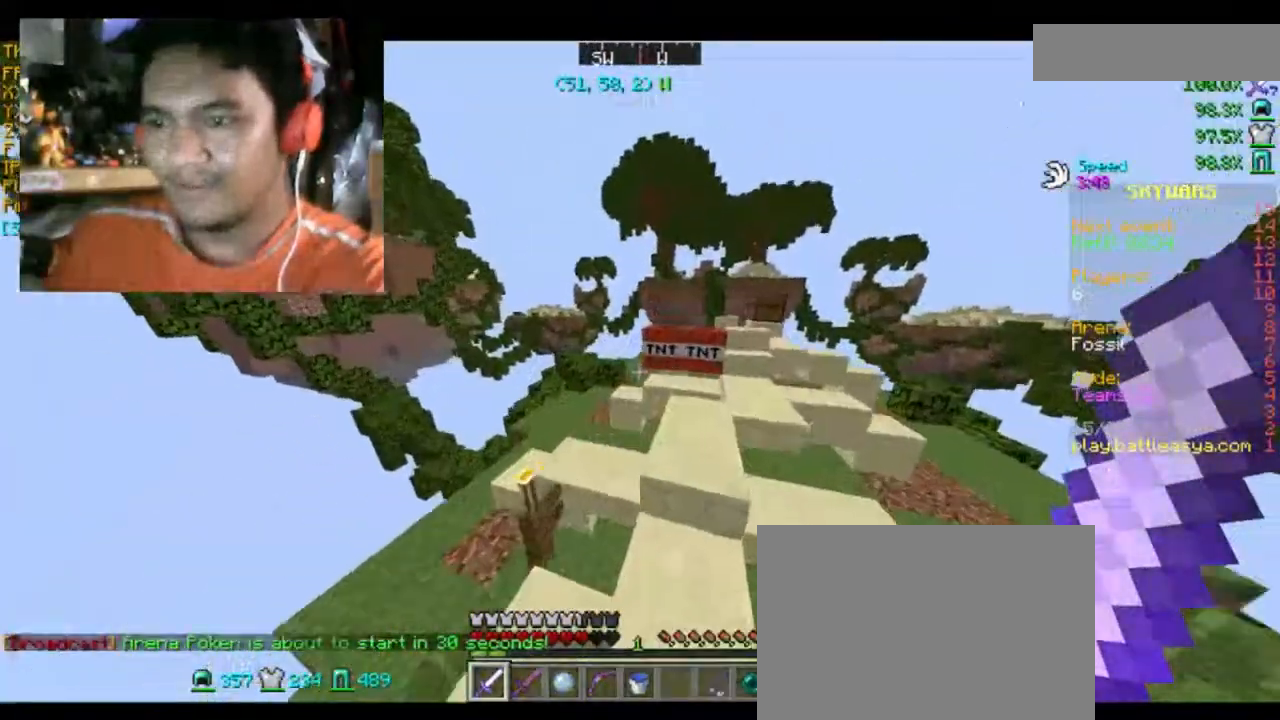
{"keys": [], "mouse": [], "events": [[100, "d", "up"], [100, "w", "up"]]}
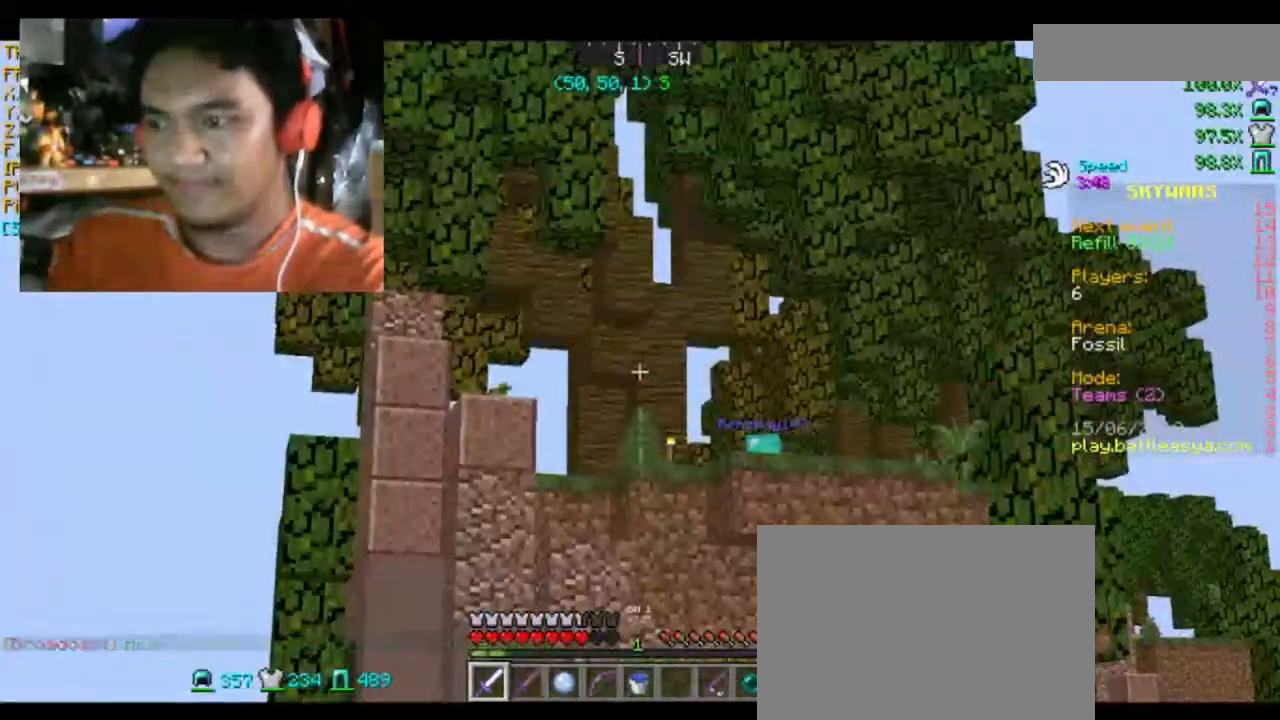
{"keys": [], "mouse": [], "events": []}
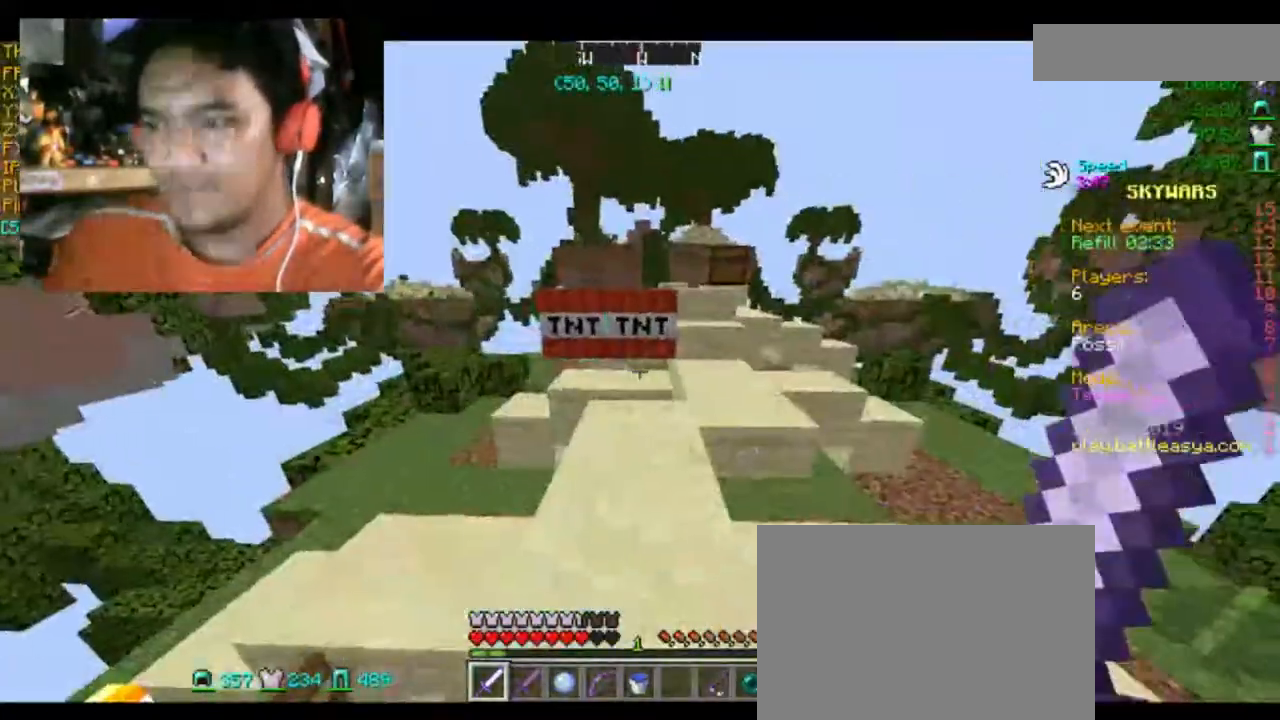
{"keys": ["w"], "mouse": [], "events": [[167, "w", "down"]]}
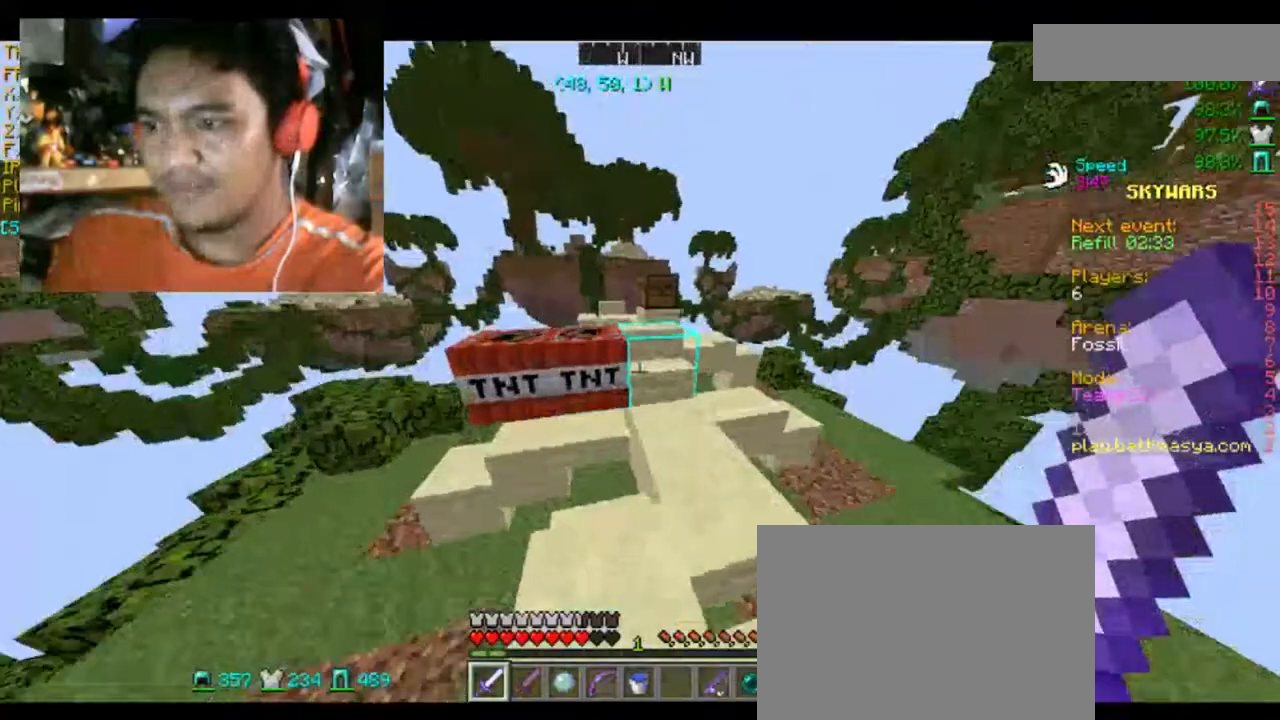
{"keys": ["w"], "mouse": [], "events": [[34, "d", "down"], [167, "d", "up"]]}
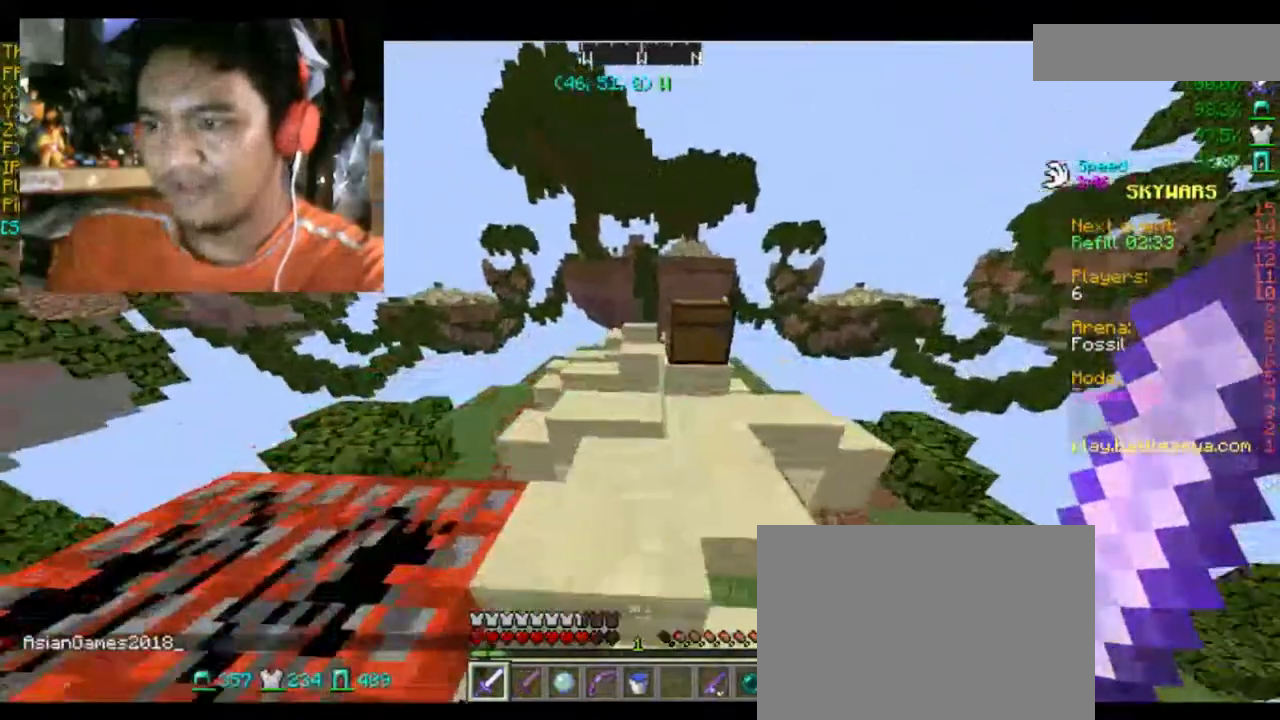
{"keys": ["space", "w"], "mouse": [], "events": [[233, "space", "down"]]}
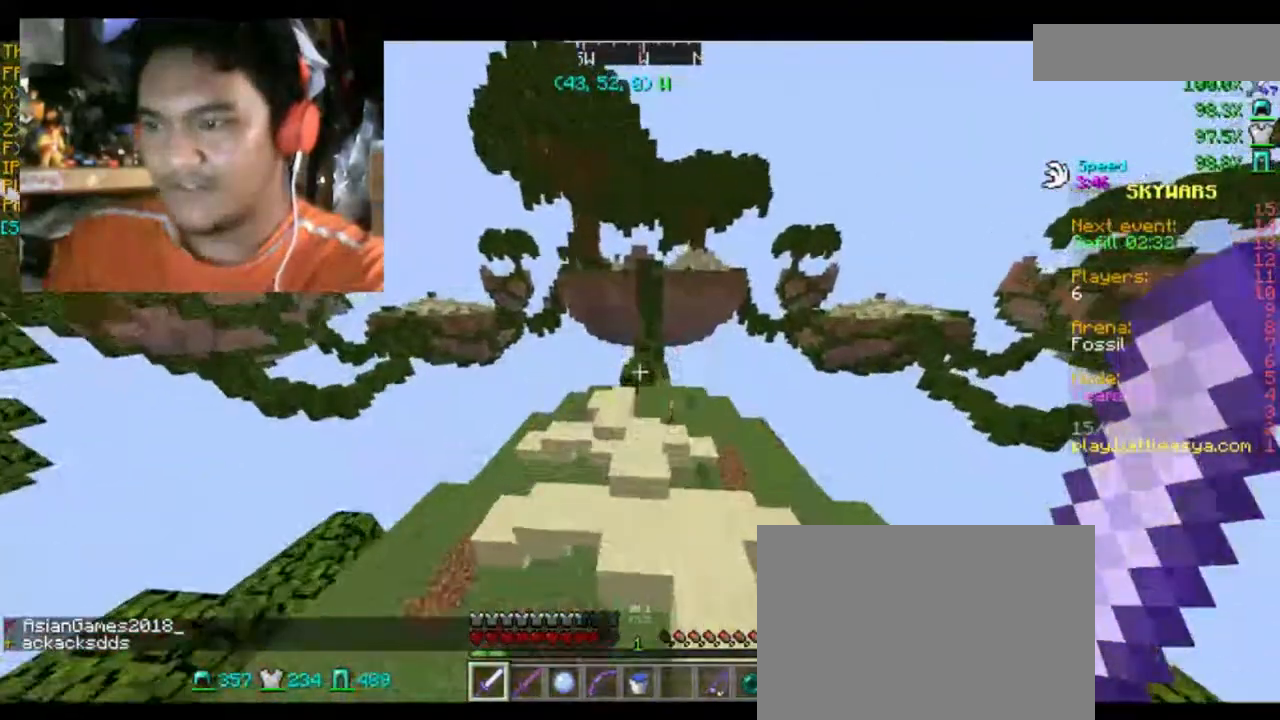
{"keys": ["space", "w"], "mouse": [], "events": []}
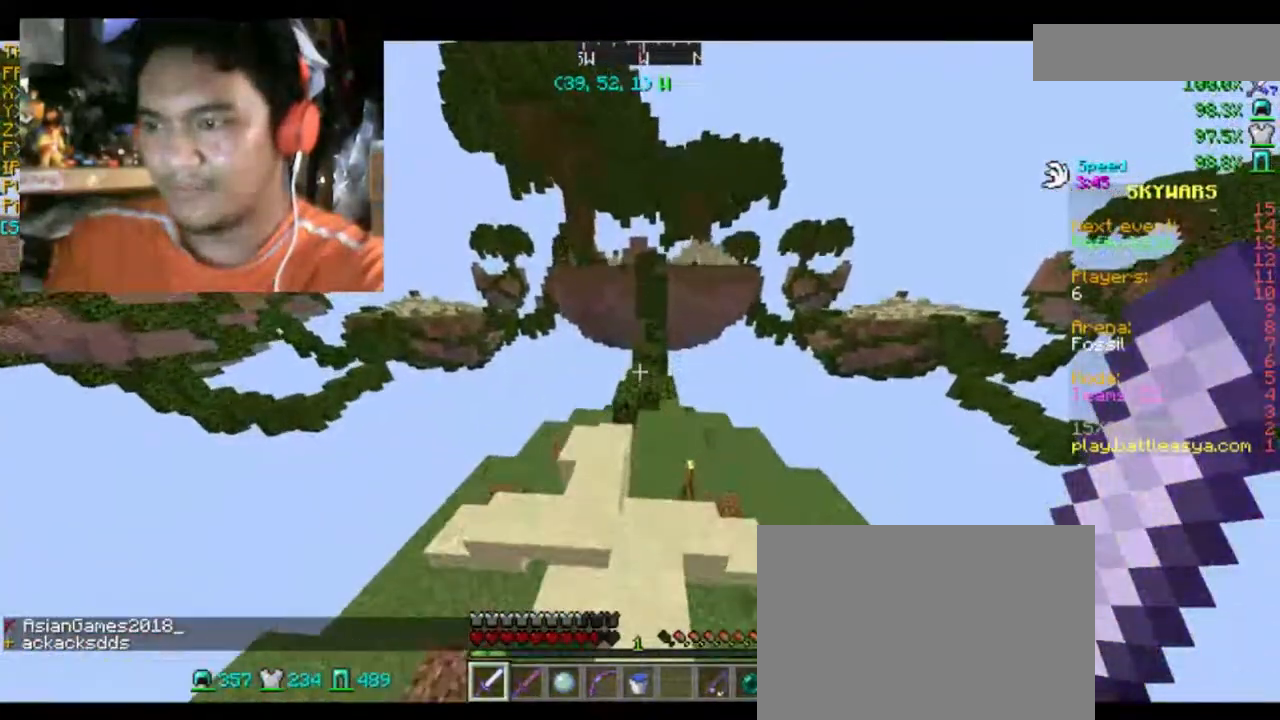
{"keys": ["w"], "mouse": [], "events": [[300, "a", "down"], [467, "a", "up"], [500, "space", "up"]]}
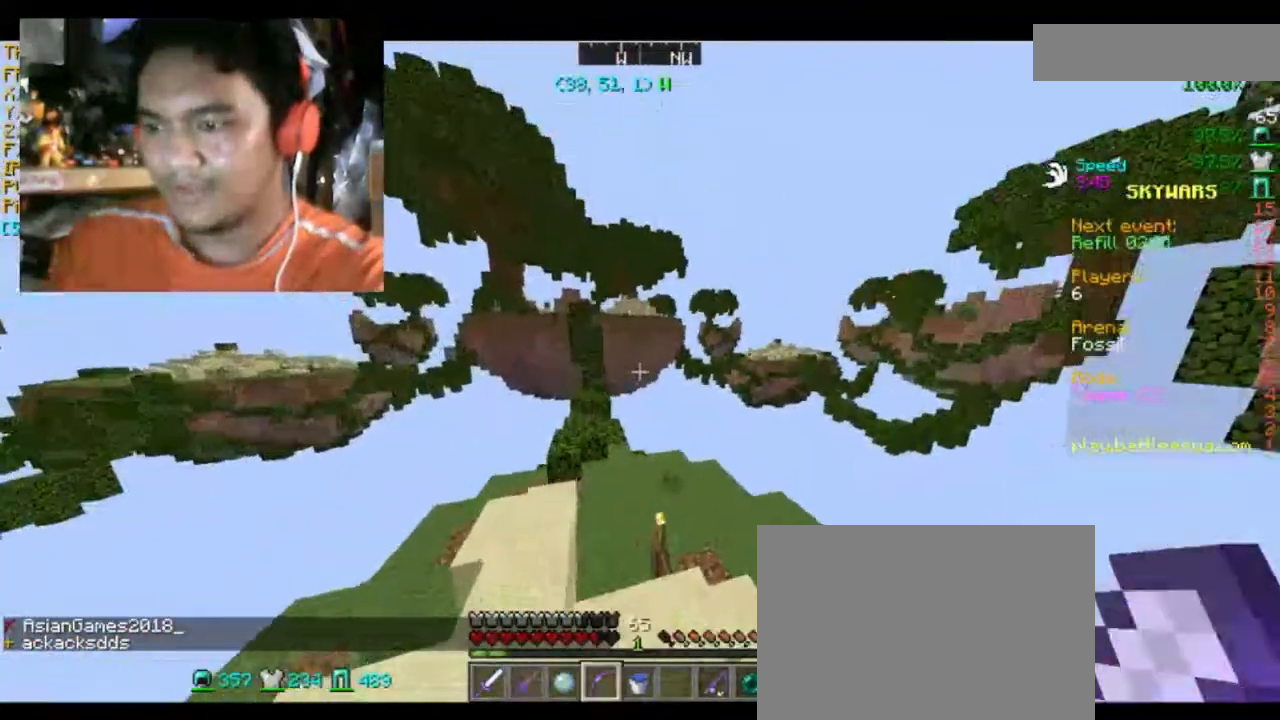
{"keys": ["a", "w"], "mouse": [], "events": [[434, "a", "down"]]}
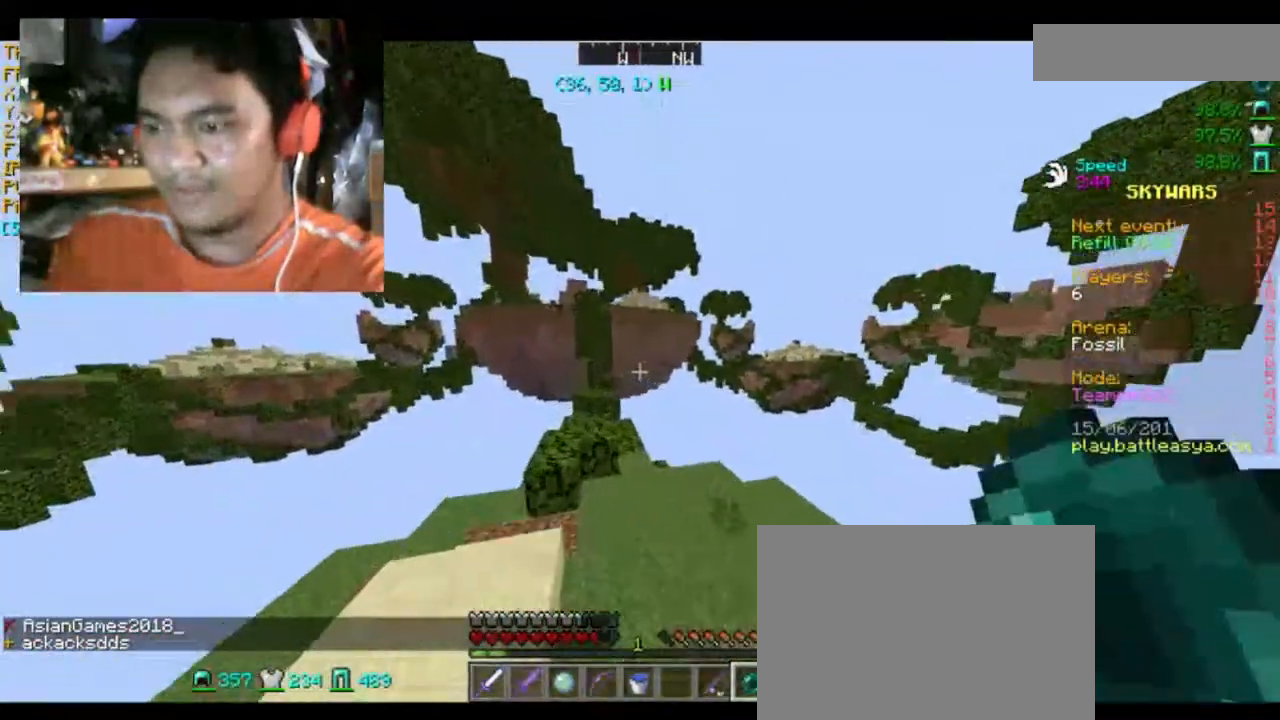
{"keys": ["a", "w"], "mouse": [], "events": [[200, "space", "down"], [267, "space", "up"]]}
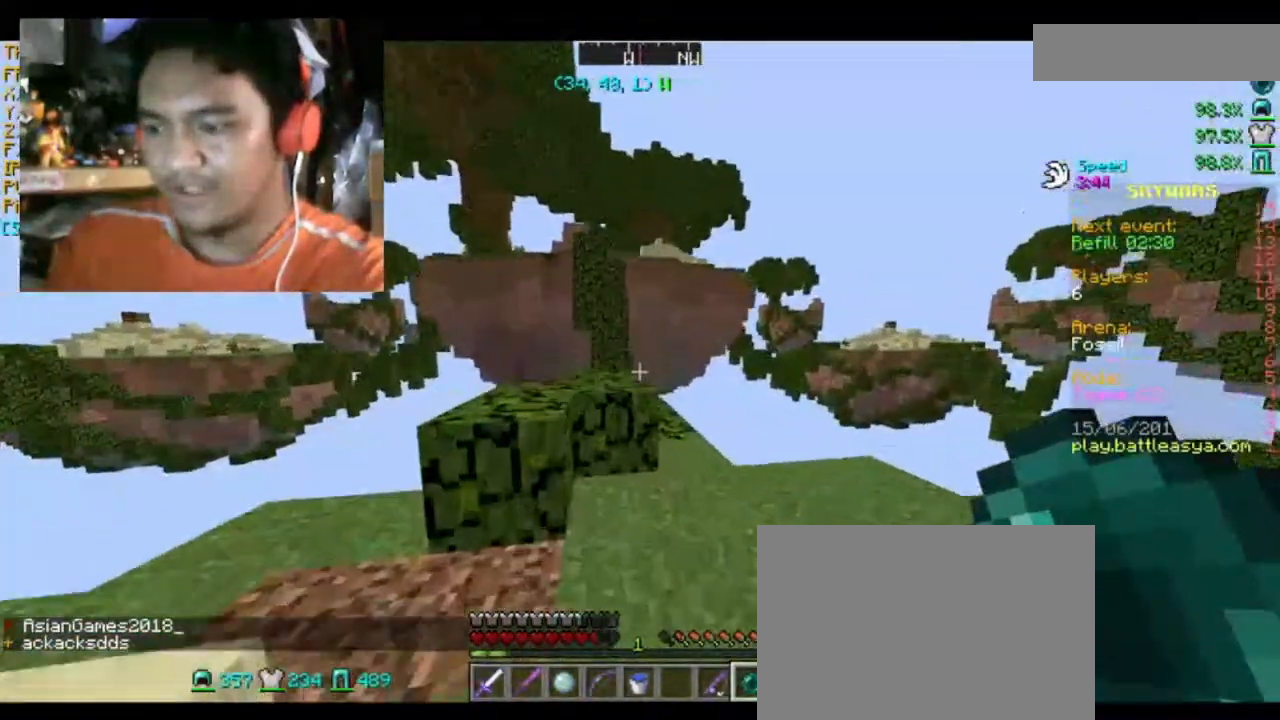
{"keys": ["a", "w"], "mouse": [], "events": [[367, "space", "down"], [468, "space", "up"]]}
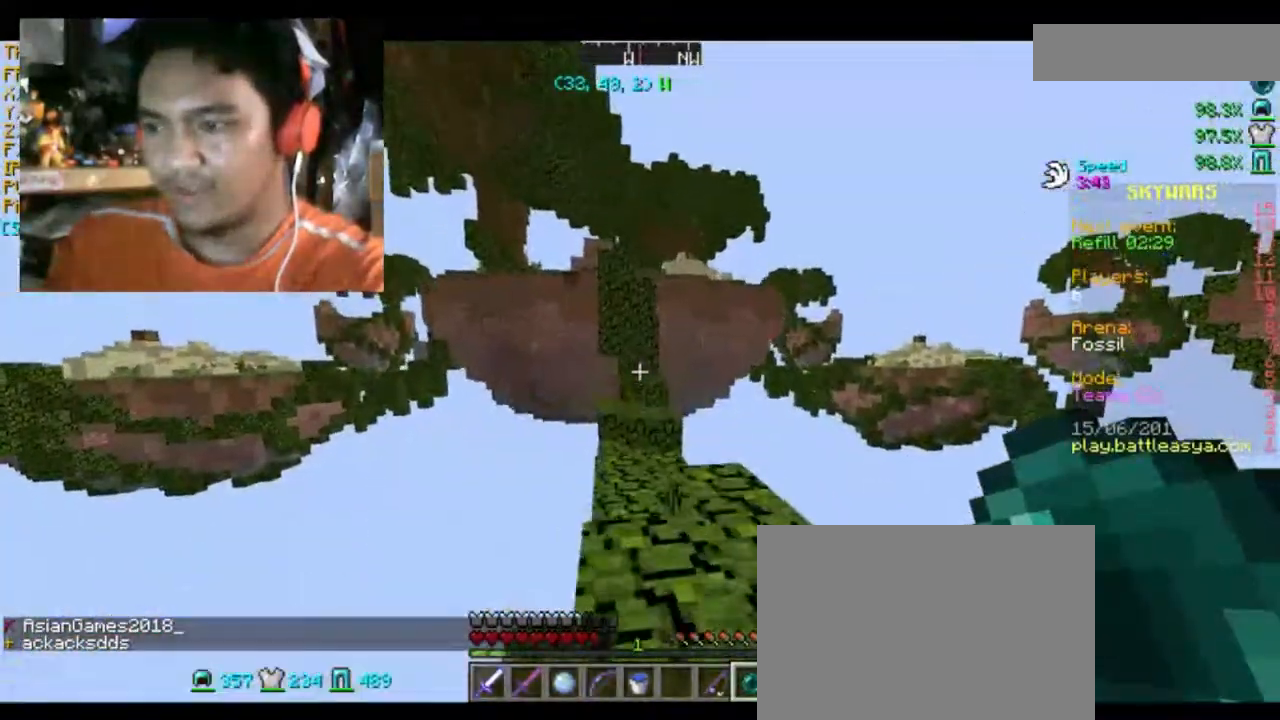
{"keys": ["w"], "mouse": [], "events": [[33, "a", "up"], [100, "d", "down"], [367, "d", "up"]]}
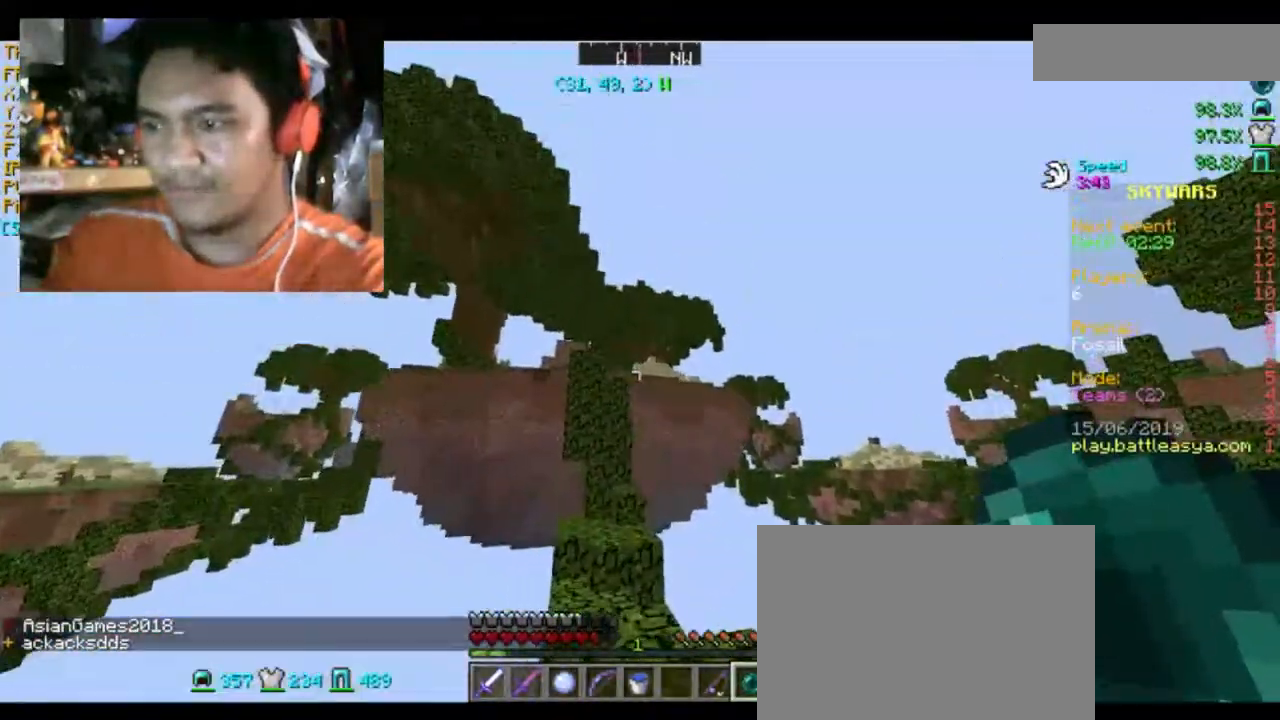
{"keys": ["space", "w"], "mouse": [], "events": [[300, "space", "down"]]}
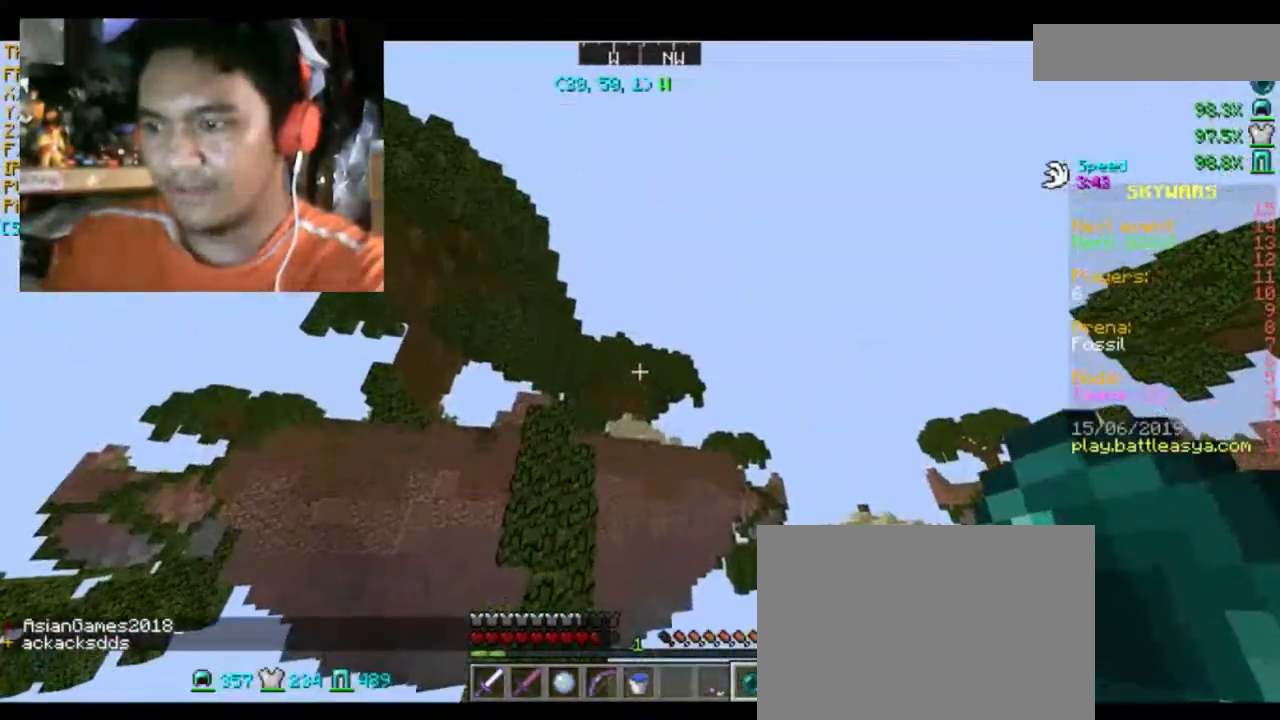
{"keys": [], "mouse": [], "events": [[133, "mouse_right", "down"], [133, "space", "up"], [233, "w", "up"], [300, "mouse_right", "up"]]}
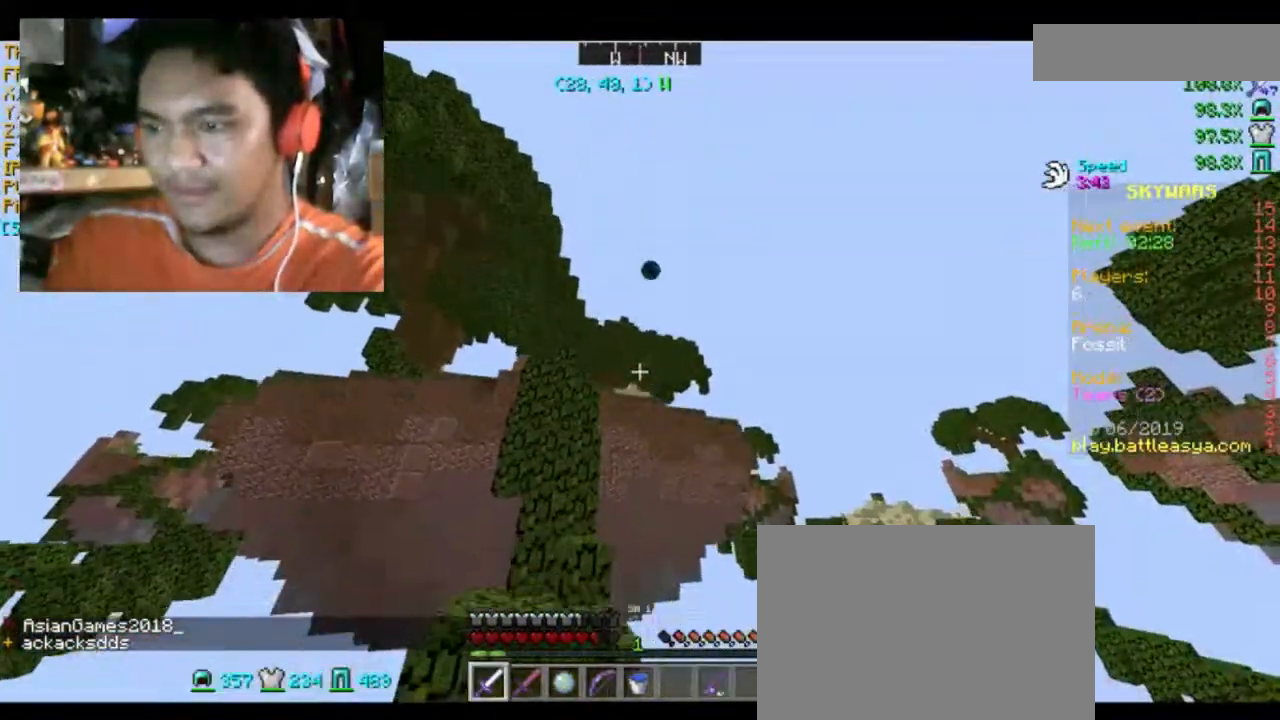
{"keys": [], "mouse": [], "events": []}
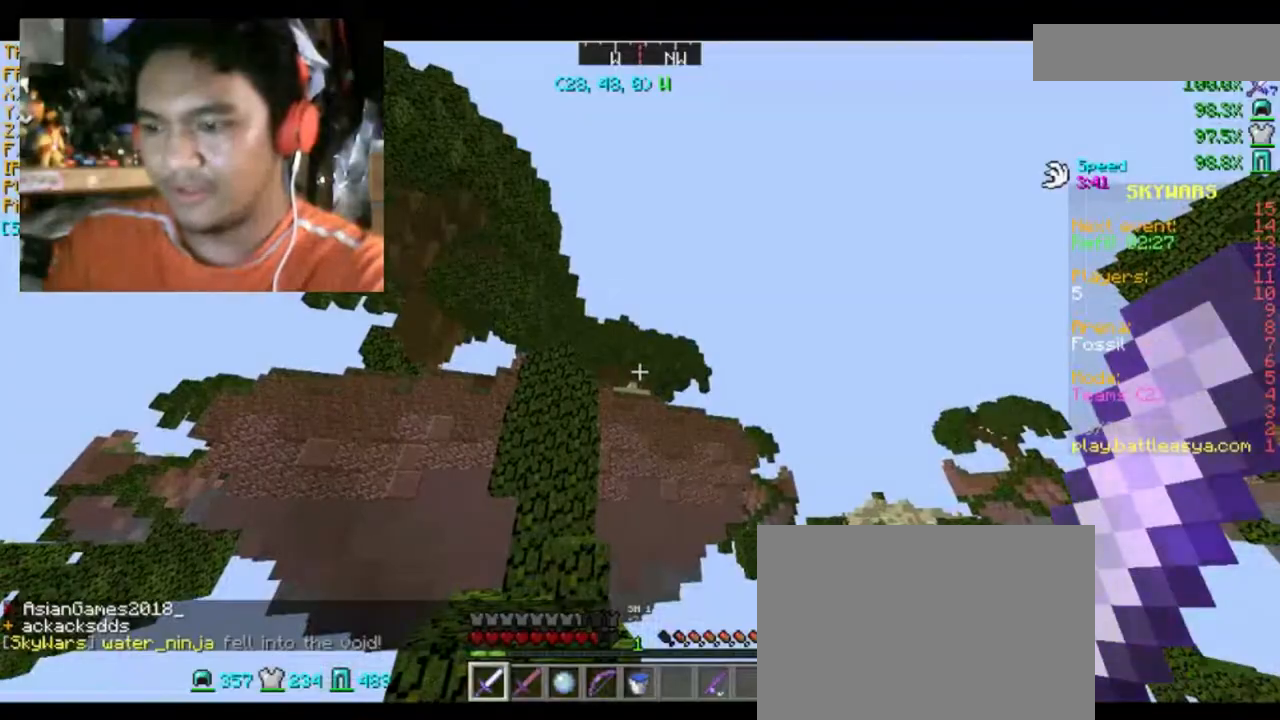
{"keys": [], "mouse": [], "events": []}
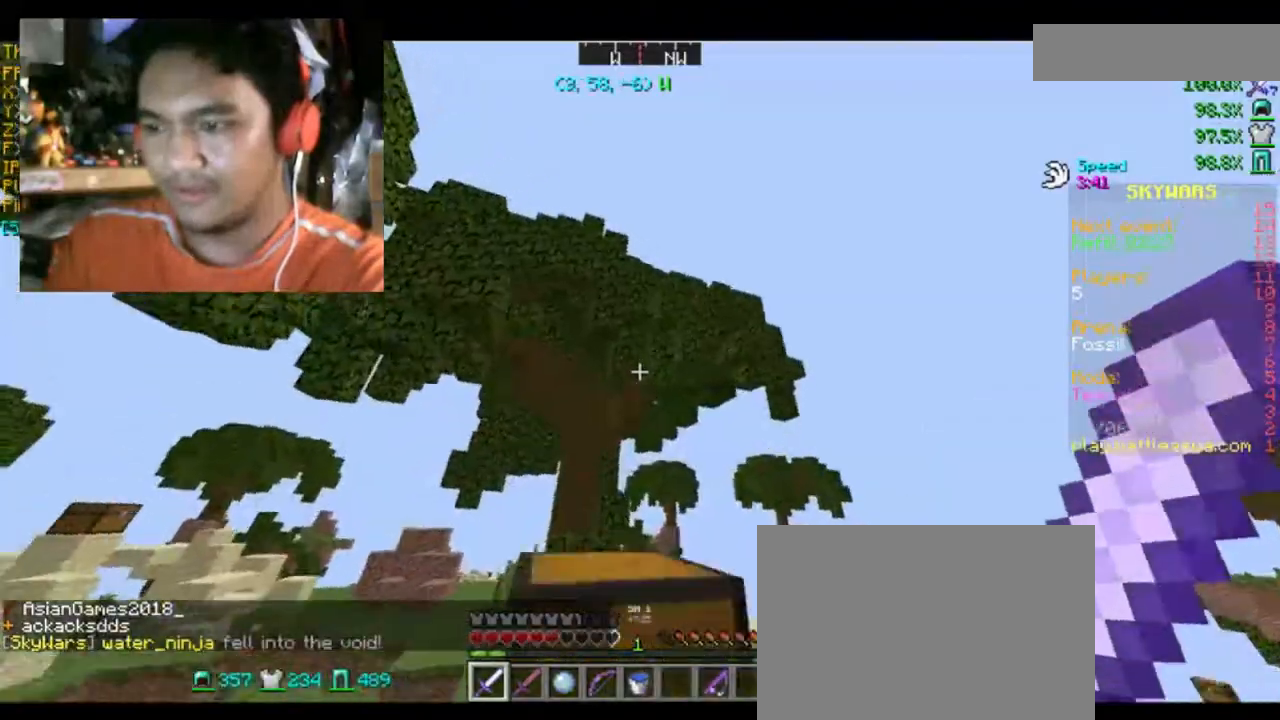
{"keys": ["w"], "mouse": [], "events": [[367, "w", "down"]]}
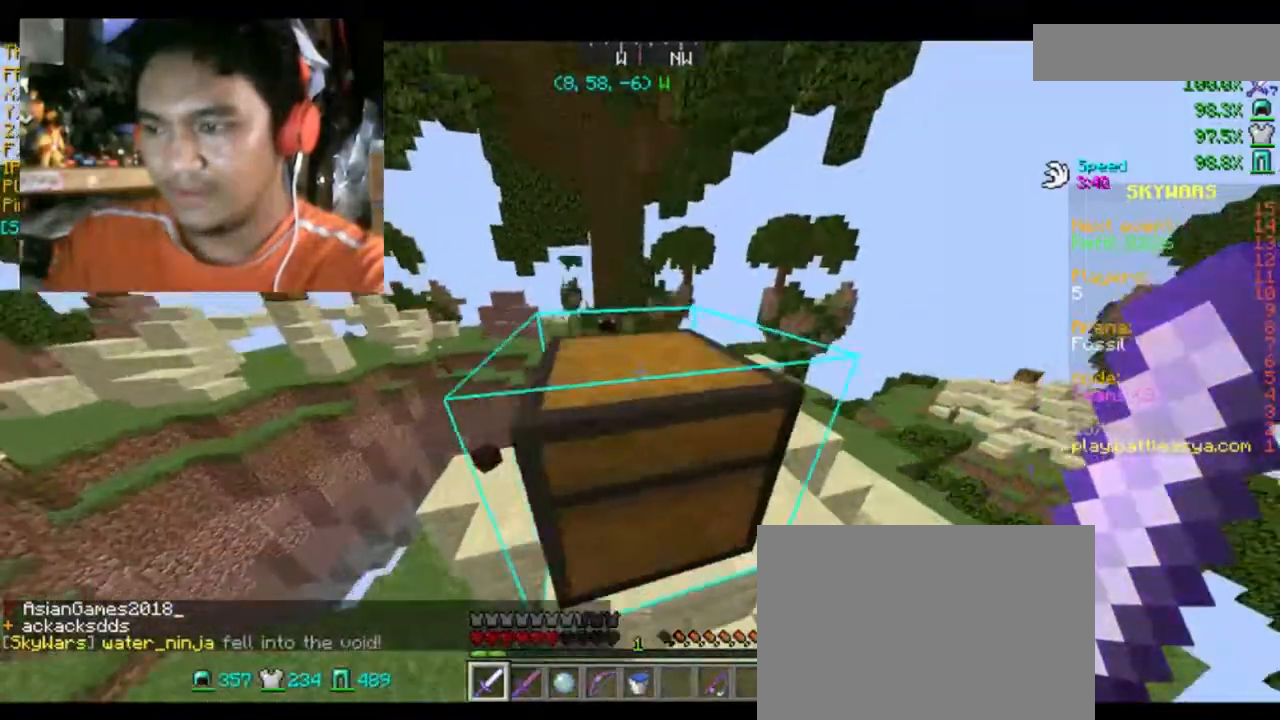
{"keys": [], "mouse": [], "events": [[133, "w", "up"]]}